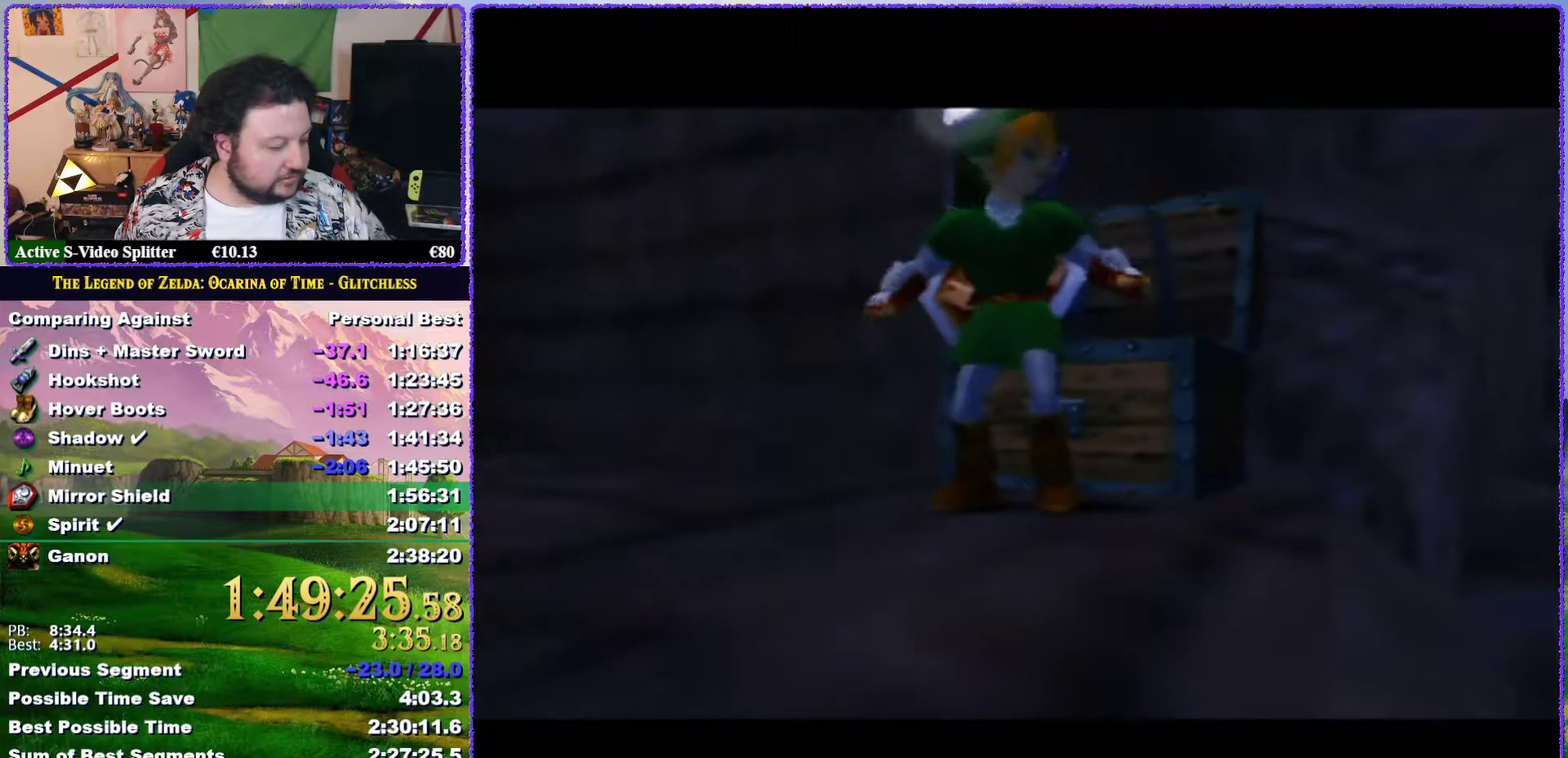
Gameplay with a controller (Nintendo layout); each line is a JSON object with the inputs held at the frame after it. "events" lists button and stick changes between this image and that frame as [ms after this image, input, new state], when the widget could be followed in between. Not read: L3 R3.
{"buttons": ["A", "B"], "left_stick": "center", "events": [[67, "A", "down"], [67, "B", "down"], [117, "A", "up"], [117, "B", "up"], [183, "A", "down"], [183, "B", "down"], [283, "A", "up"], [283, "B", "up"], [350, "A", "down"], [350, "B", "down"], [400, "A", "up"], [400, "B", "up"], [500, "A", "down"], [500, "B", "down"]]}
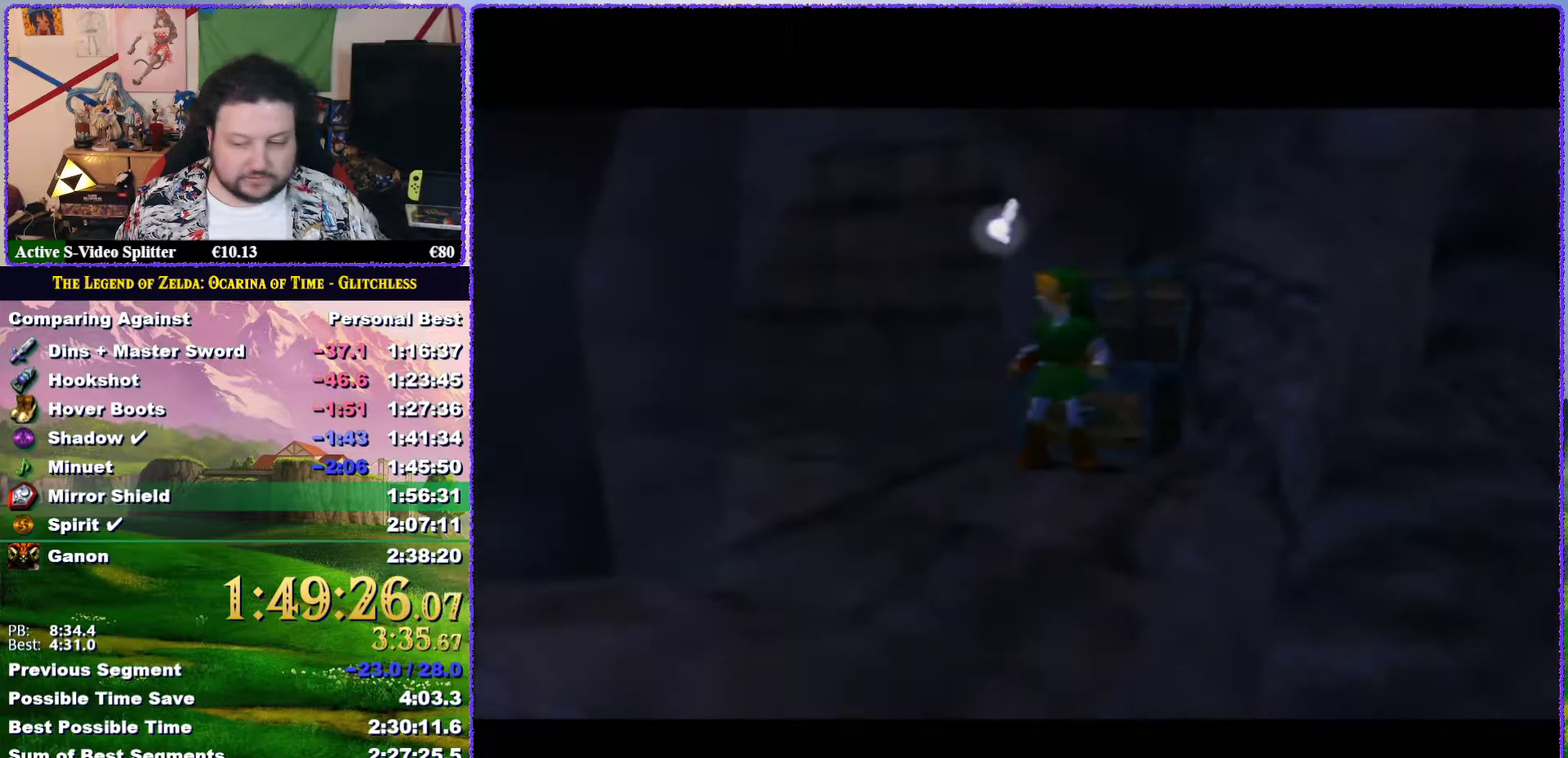
{"buttons": ["A", "B"], "left_stick": "center", "events": [[50, "A", "up"], [150, "A", "down"], [217, "A", "up"], [217, "B", "up"], [317, "A", "down"], [317, "B", "down"], [383, "A", "up"], [383, "B", "up"], [450, "A", "down"], [450, "B", "down"]]}
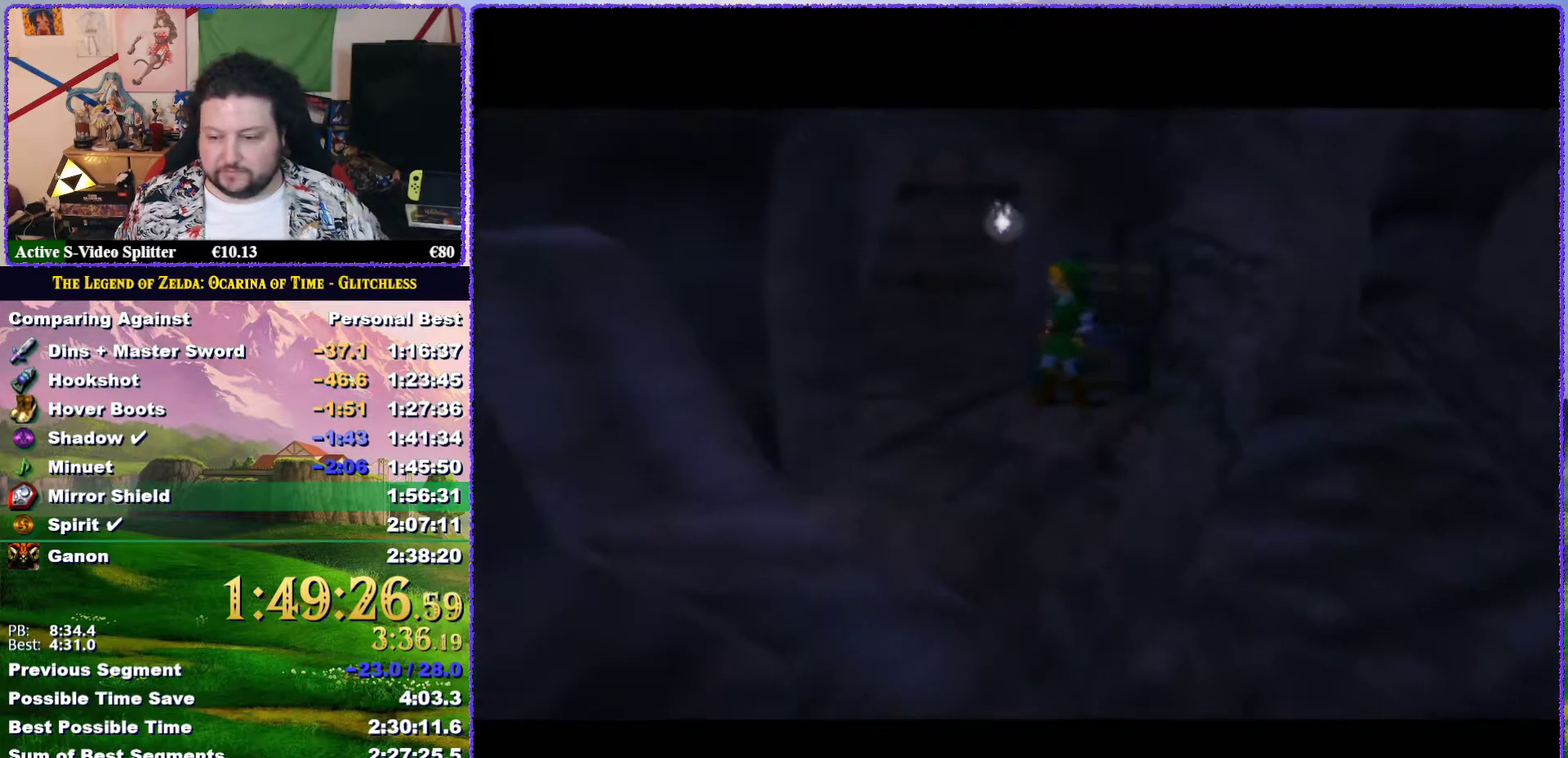
{"buttons": [], "left_stick": "center", "events": [[17, "A", "up"], [17, "B", "up"], [117, "A", "down"], [117, "B", "down"], [183, "A", "up"], [183, "B", "up"], [283, "A", "down"], [283, "B", "down"], [350, "A", "up"], [350, "B", "up"], [450, "A", "down"], [450, "B", "down"], [500, "A", "up"], [500, "B", "up"]]}
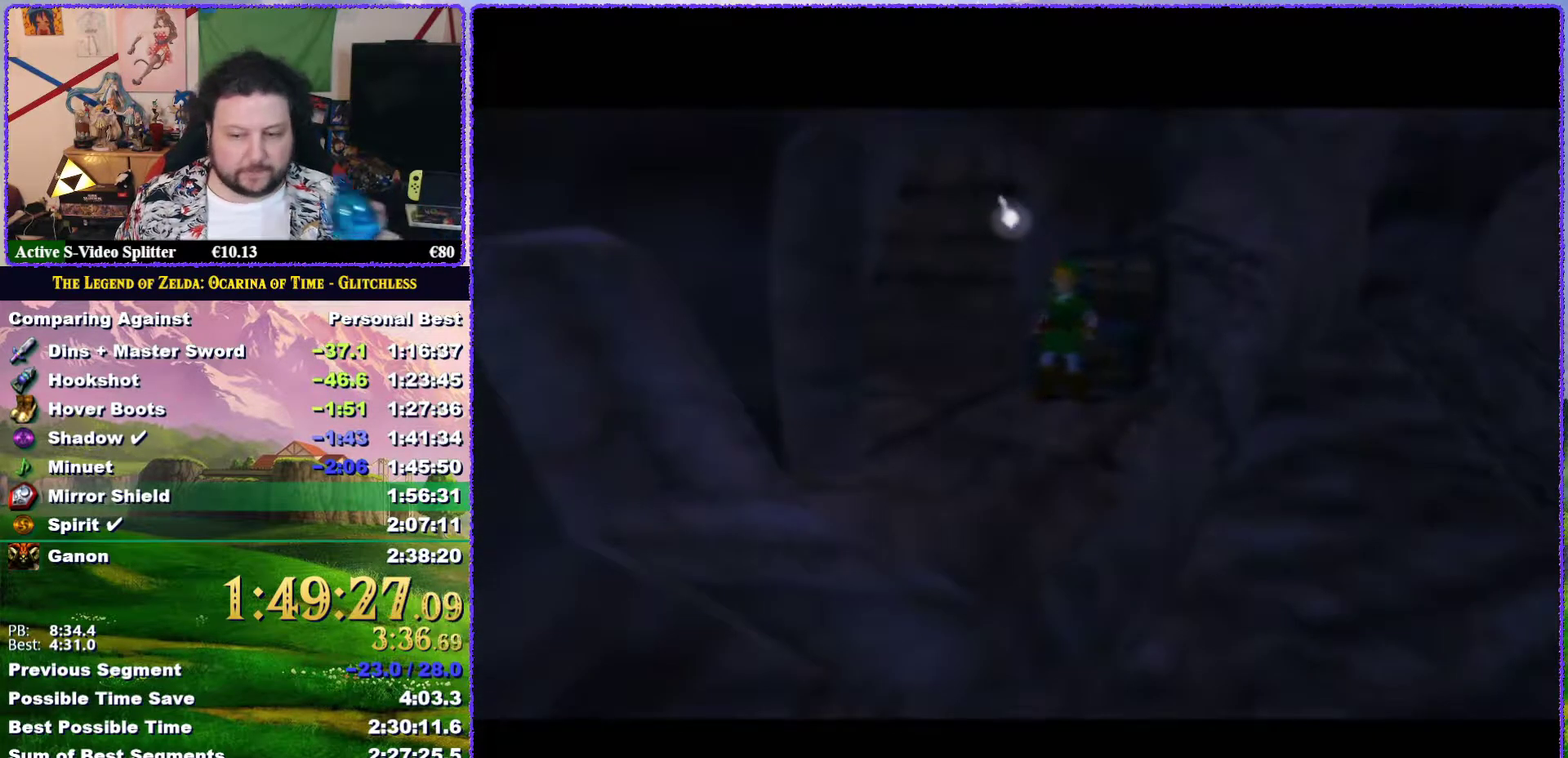
{"buttons": [], "left_stick": "center", "events": [[100, "B", "down"], [150, "B", "up"], [250, "B", "down"], [317, "B", "up"], [400, "A", "down"], [400, "B", "down"], [450, "A", "up"], [450, "B", "up"]]}
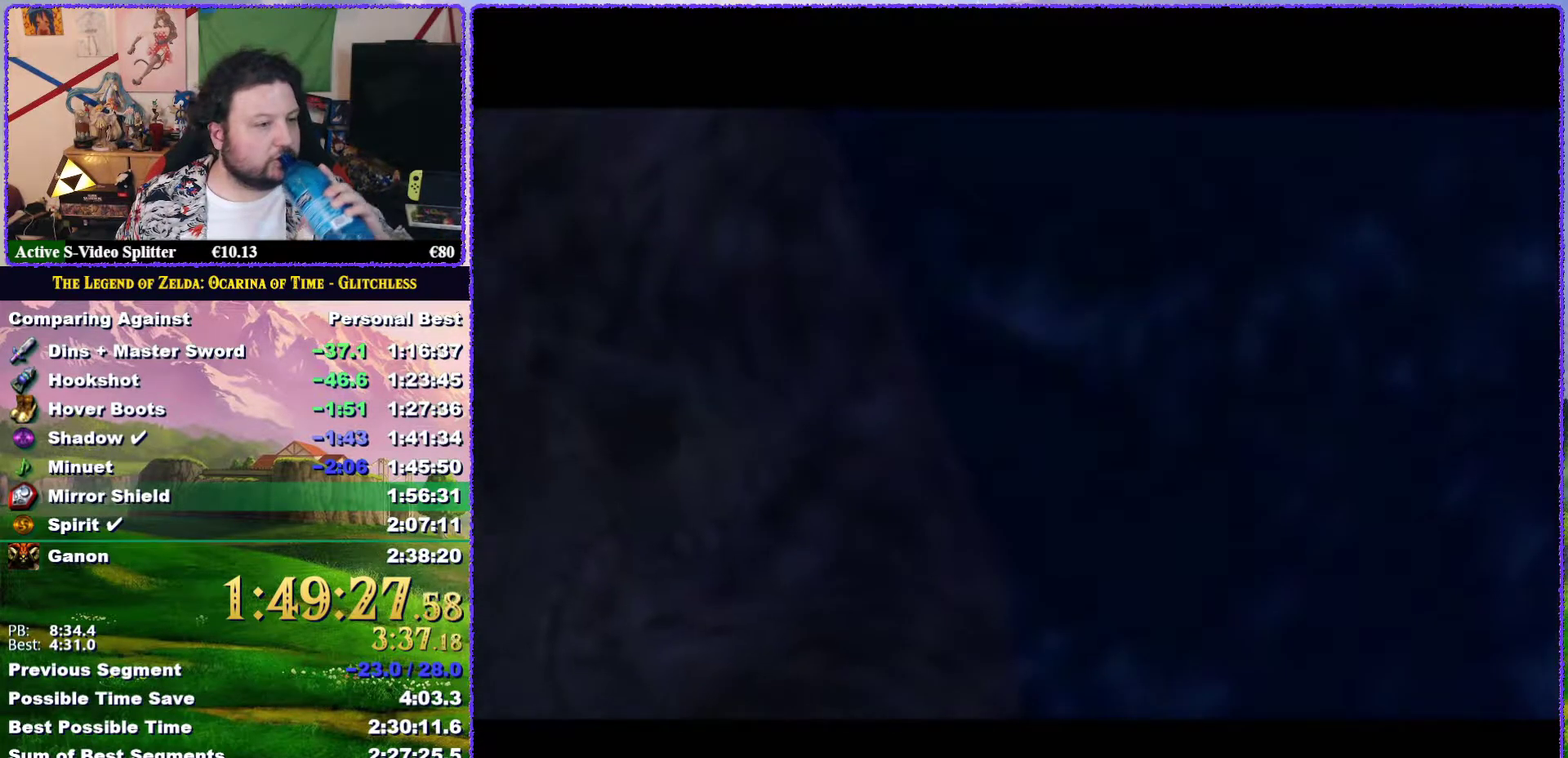
{"buttons": [], "left_stick": "center", "events": [[67, "A", "down"], [67, "B", "down"], [150, "A", "up"], [150, "B", "up"], [200, "B", "down"], [300, "B", "up"], [400, "A", "down"], [400, "B", "down"], [450, "A", "up"], [450, "B", "up"]]}
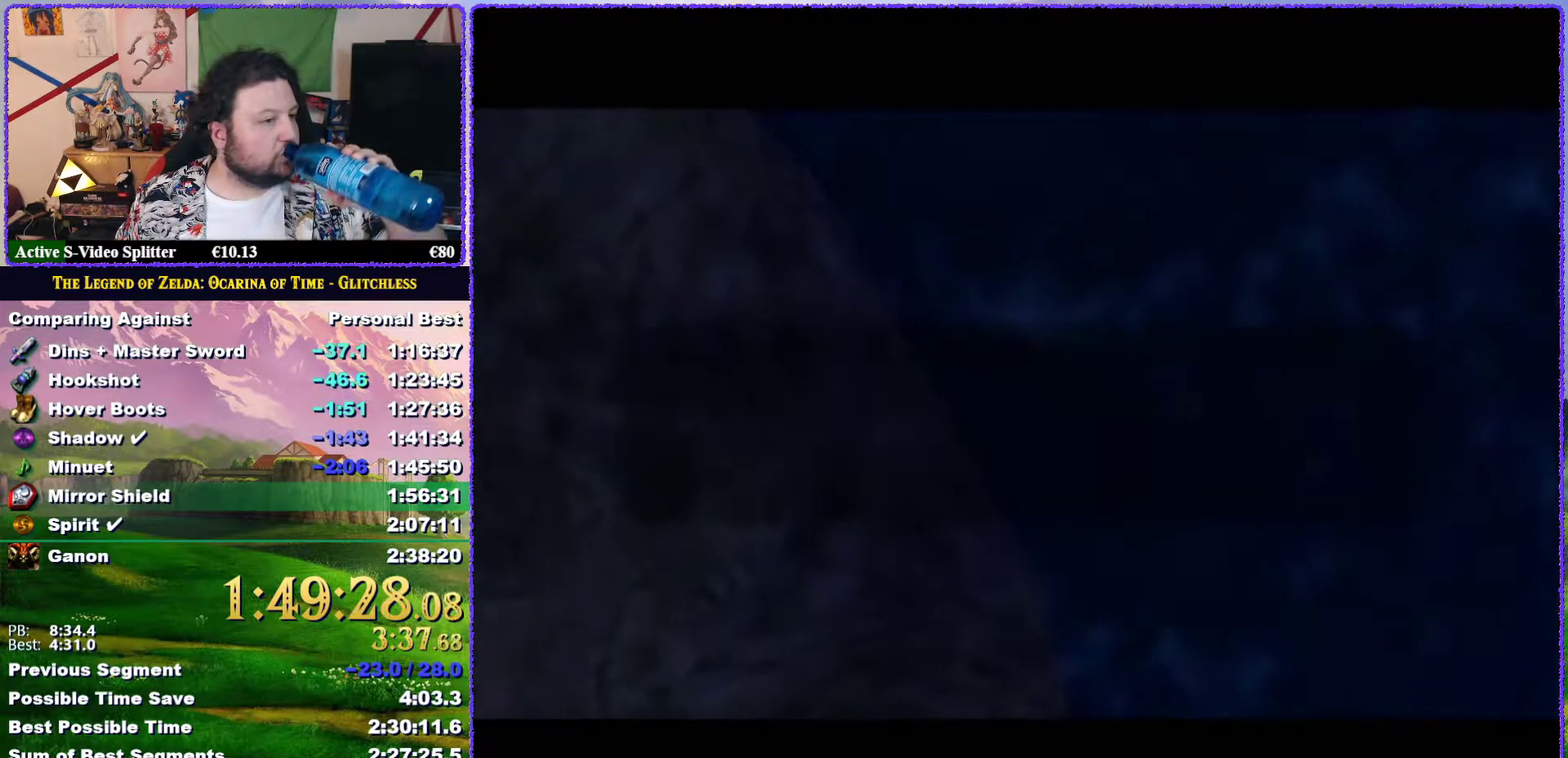
{"buttons": ["A", "B"], "left_stick": "center", "events": [[17, "B", "down"], [100, "B", "up"], [183, "B", "down"], [250, "B", "up"], [350, "A", "down"], [350, "B", "down"], [400, "A", "up"], [400, "B", "up"], [483, "A", "down"], [483, "B", "down"]]}
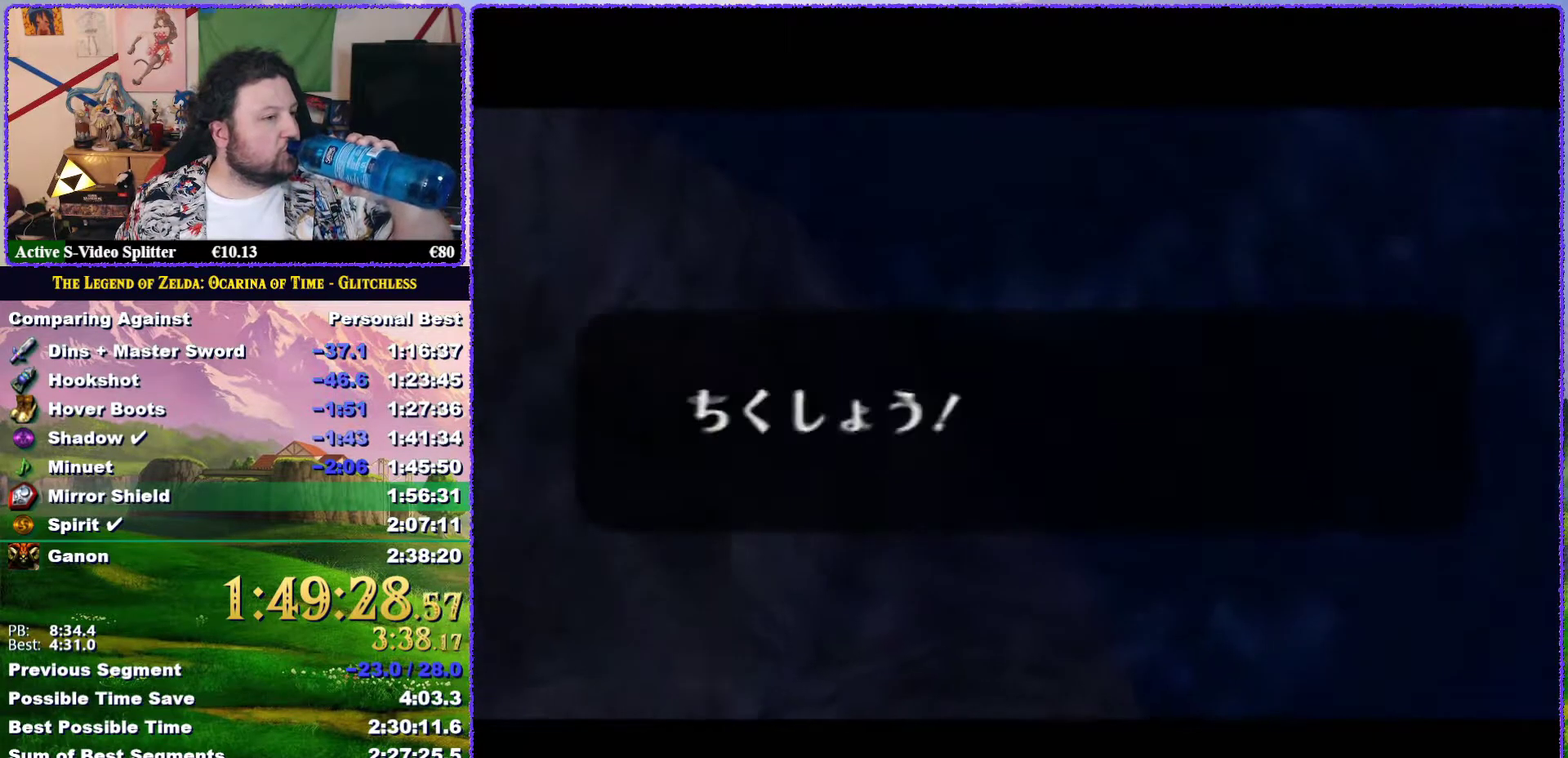
{"buttons": ["A", "B"], "left_stick": "center", "events": [[67, "A", "up"], [67, "B", "up"], [150, "A", "down"], [150, "B", "down"], [217, "A", "up"], [217, "B", "up"], [317, "A", "down"], [317, "B", "down"], [400, "A", "up"], [400, "B", "up"], [450, "A", "down"], [450, "B", "down"]]}
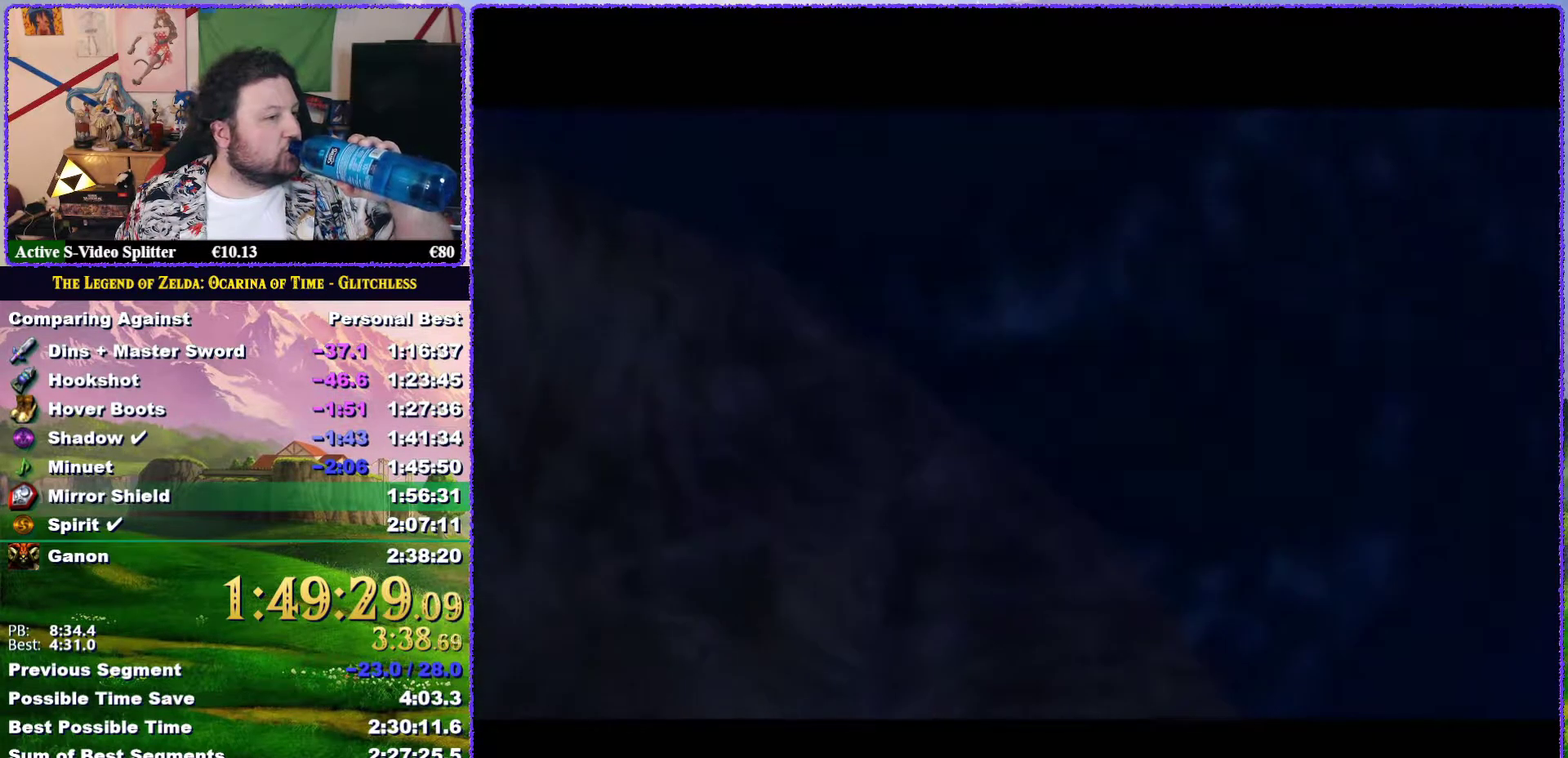
{"buttons": ["A", "B"], "left_stick": "center", "events": [[50, "A", "up"], [50, "B", "up"], [117, "B", "down"], [150, "A", "down"], [217, "A", "up"], [217, "B", "up"], [317, "A", "down"], [317, "B", "down"], [383, "A", "up"], [400, "B", "up"], [467, "A", "down"], [467, "B", "down"]]}
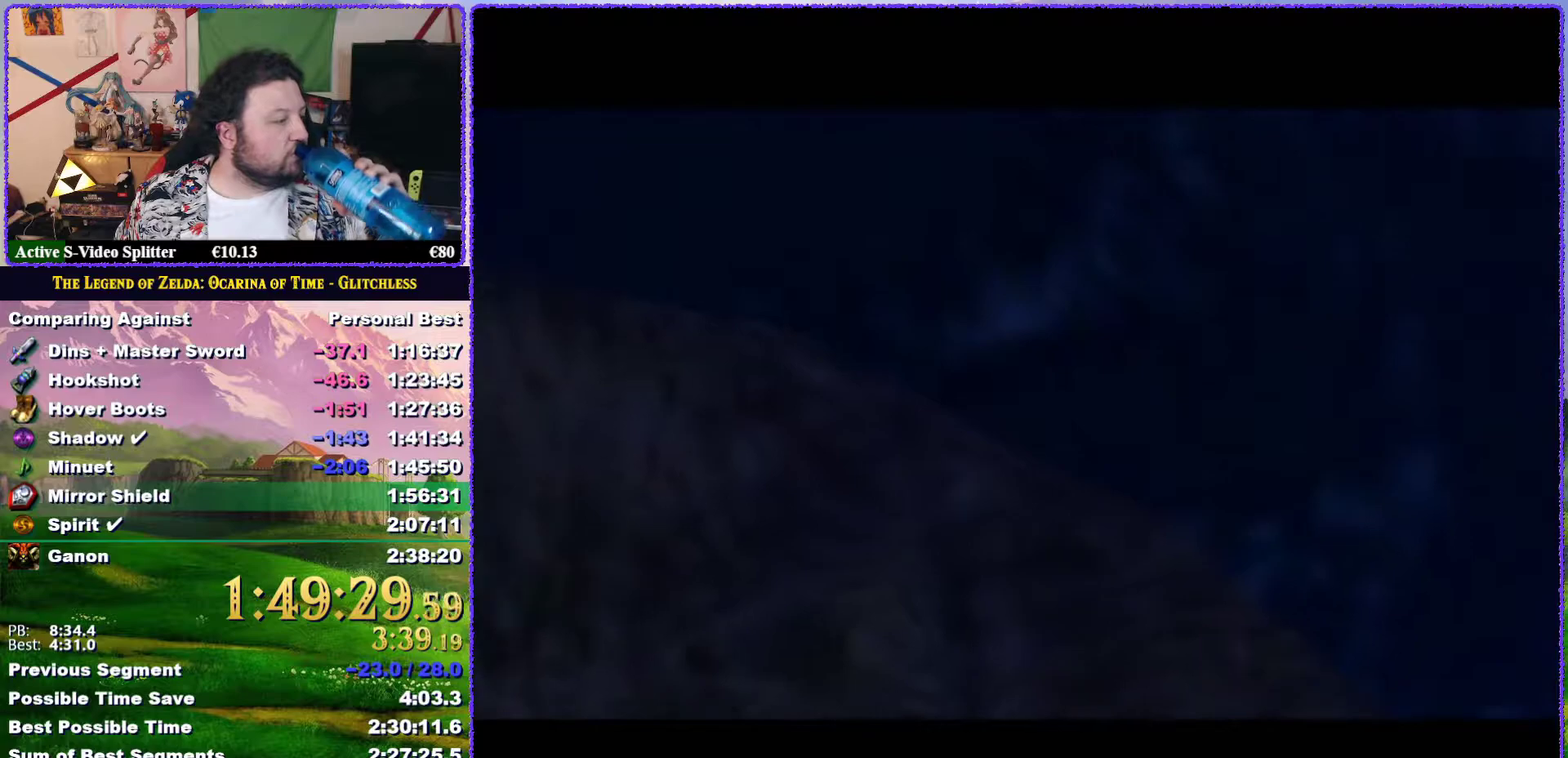
{"buttons": ["A", "B"], "left_stick": "center", "events": [[67, "A", "up"], [67, "B", "up"], [150, "A", "down"], [150, "B", "down"], [217, "A", "up"], [217, "B", "up"], [300, "B", "down"], [400, "B", "up"], [500, "A", "down"], [500, "B", "down"]]}
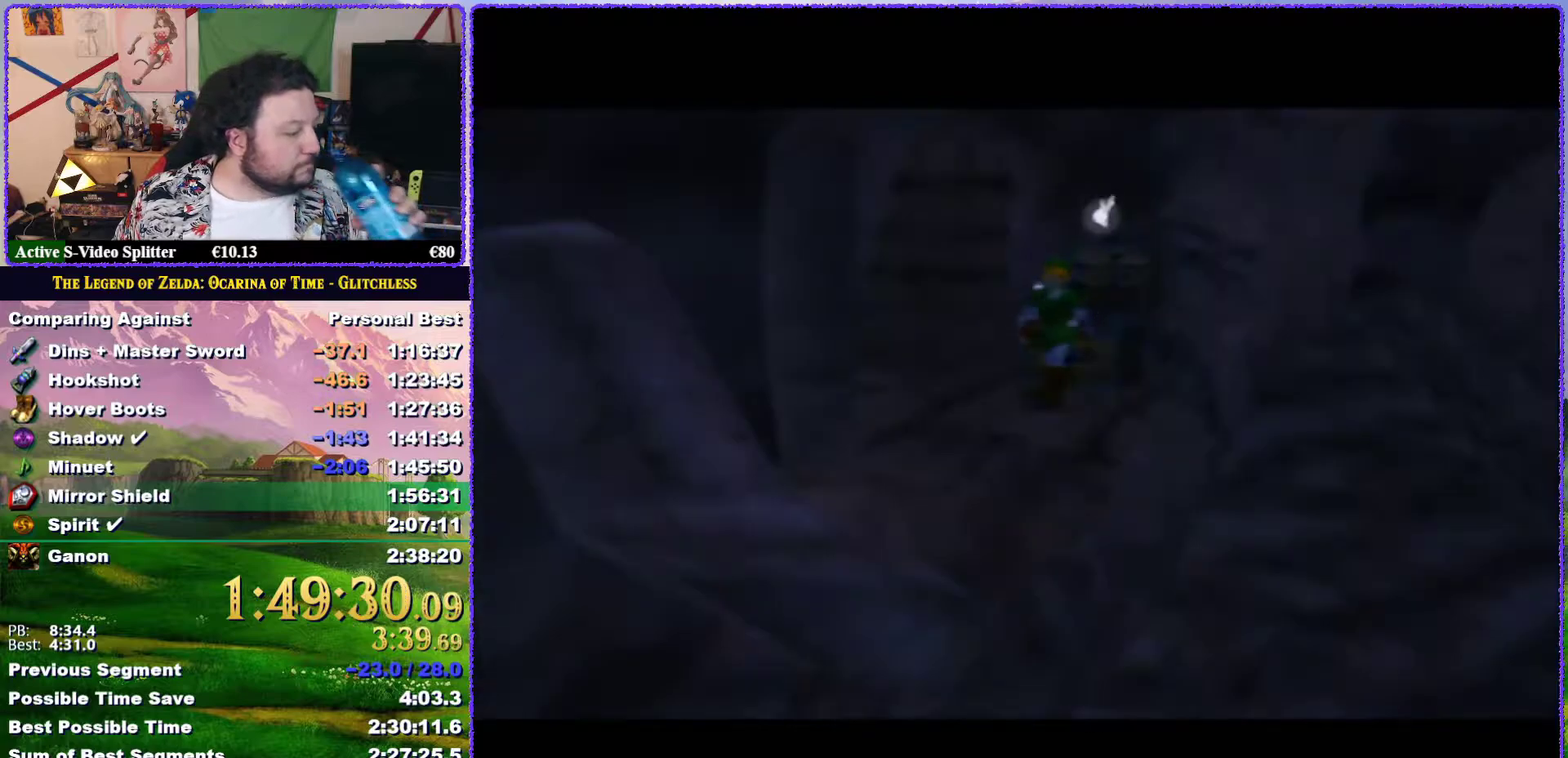
{"buttons": ["A", "B"], "left_stick": "center", "events": [[67, "A", "up"], [67, "B", "up"], [150, "A", "down"], [150, "B", "down"], [217, "A", "up"], [217, "B", "up"], [317, "A", "down"], [317, "B", "down"], [383, "A", "up"], [400, "B", "up"], [500, "A", "down"], [500, "B", "down"]]}
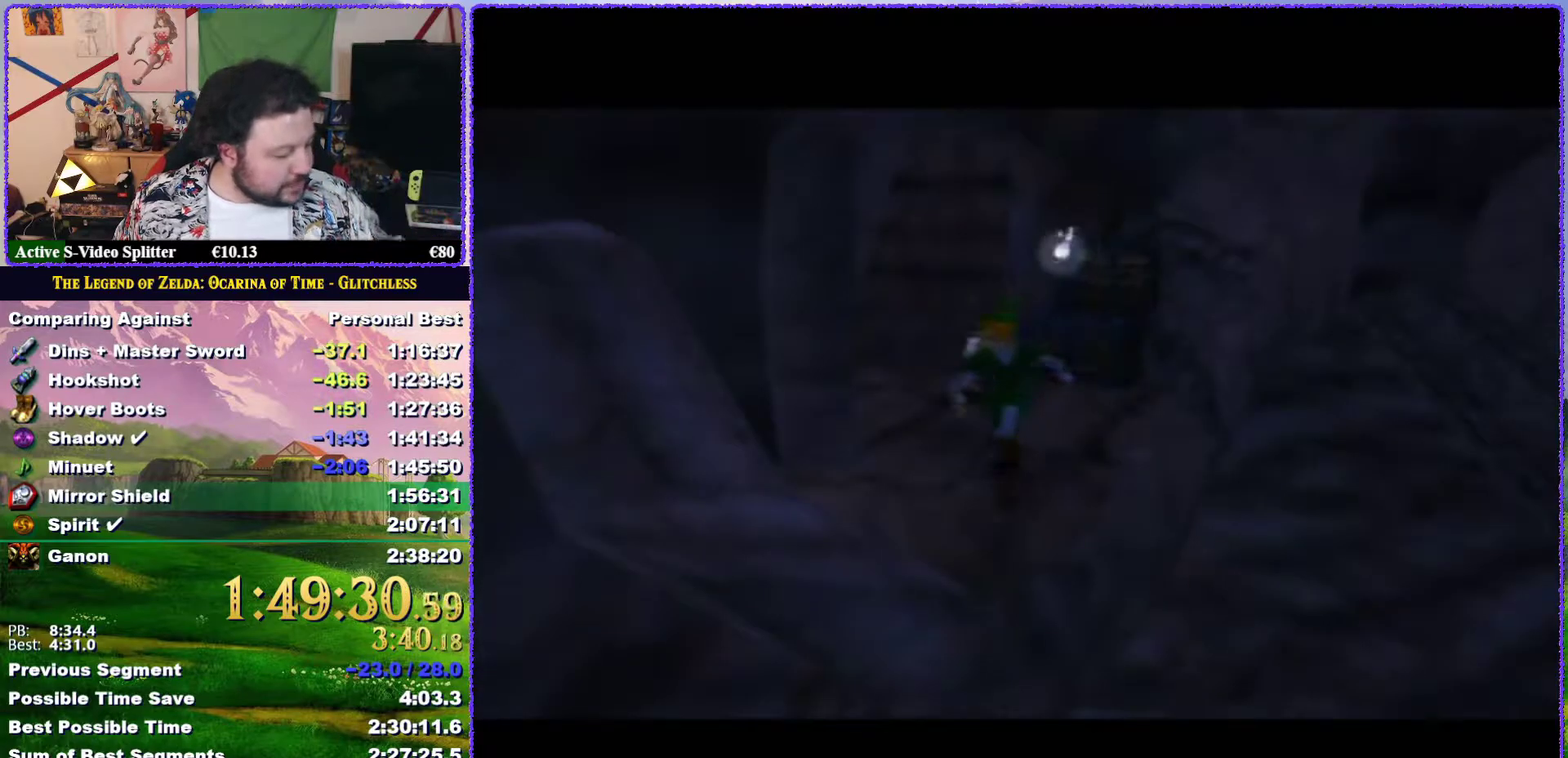
{"buttons": ["A", "B"], "left_stick": "center", "events": [[67, "A", "up"], [100, "B", "up"], [150, "A", "down"], [150, "B", "down"], [250, "A", "up"], [250, "B", "up"], [317, "B", "down"], [350, "A", "down"], [400, "A", "up"], [400, "B", "up"], [483, "A", "down"], [483, "B", "down"]]}
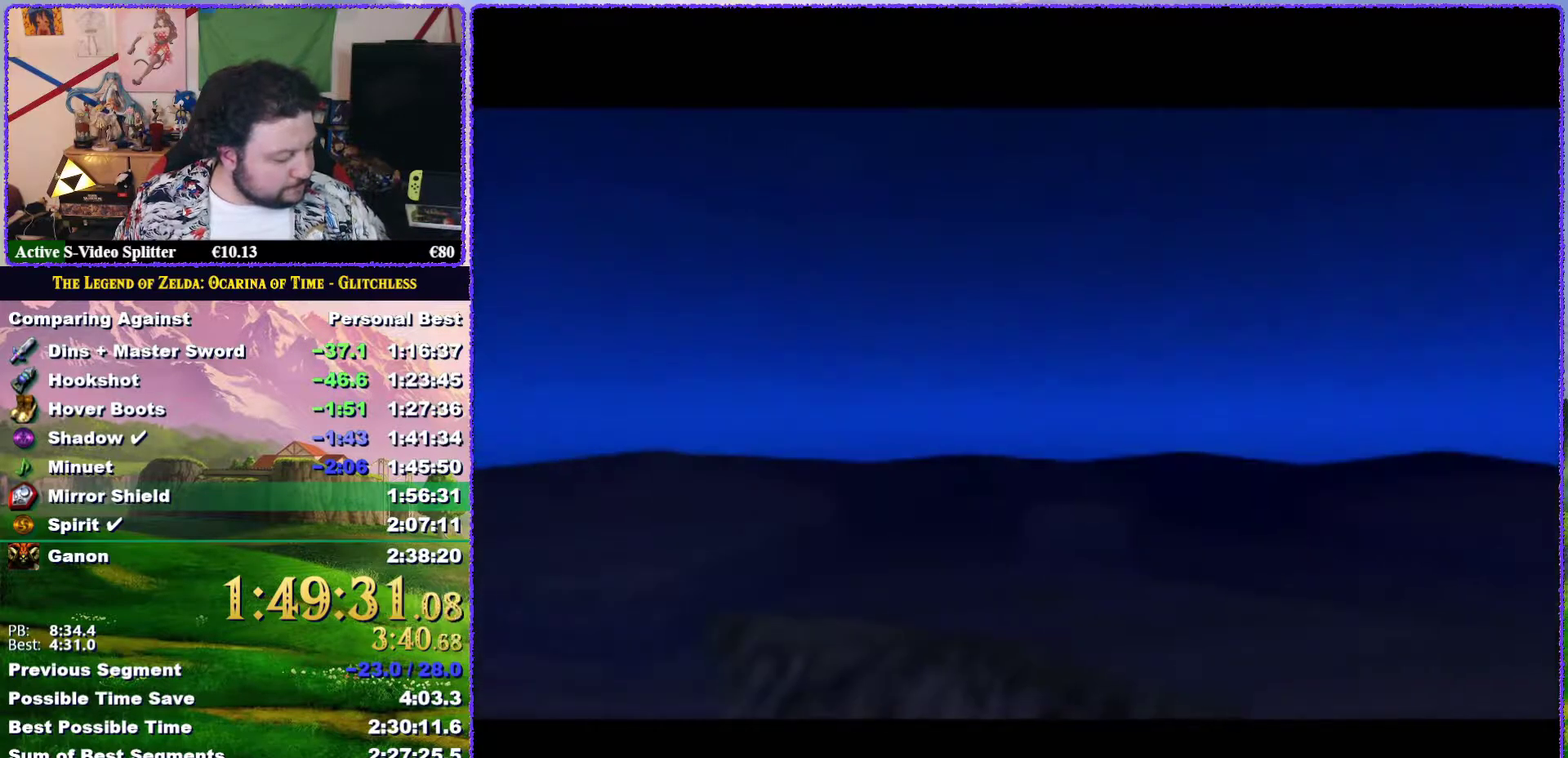
{"buttons": ["A", "B"], "left_stick": "center", "events": [[50, "A", "up"], [83, "B", "up"], [150, "A", "down"], [150, "B", "down"], [250, "A", "up"], [250, "B", "up"], [317, "B", "down"], [350, "A", "down"], [400, "A", "up"], [400, "B", "up"], [467, "A", "down"], [467, "B", "down"]]}
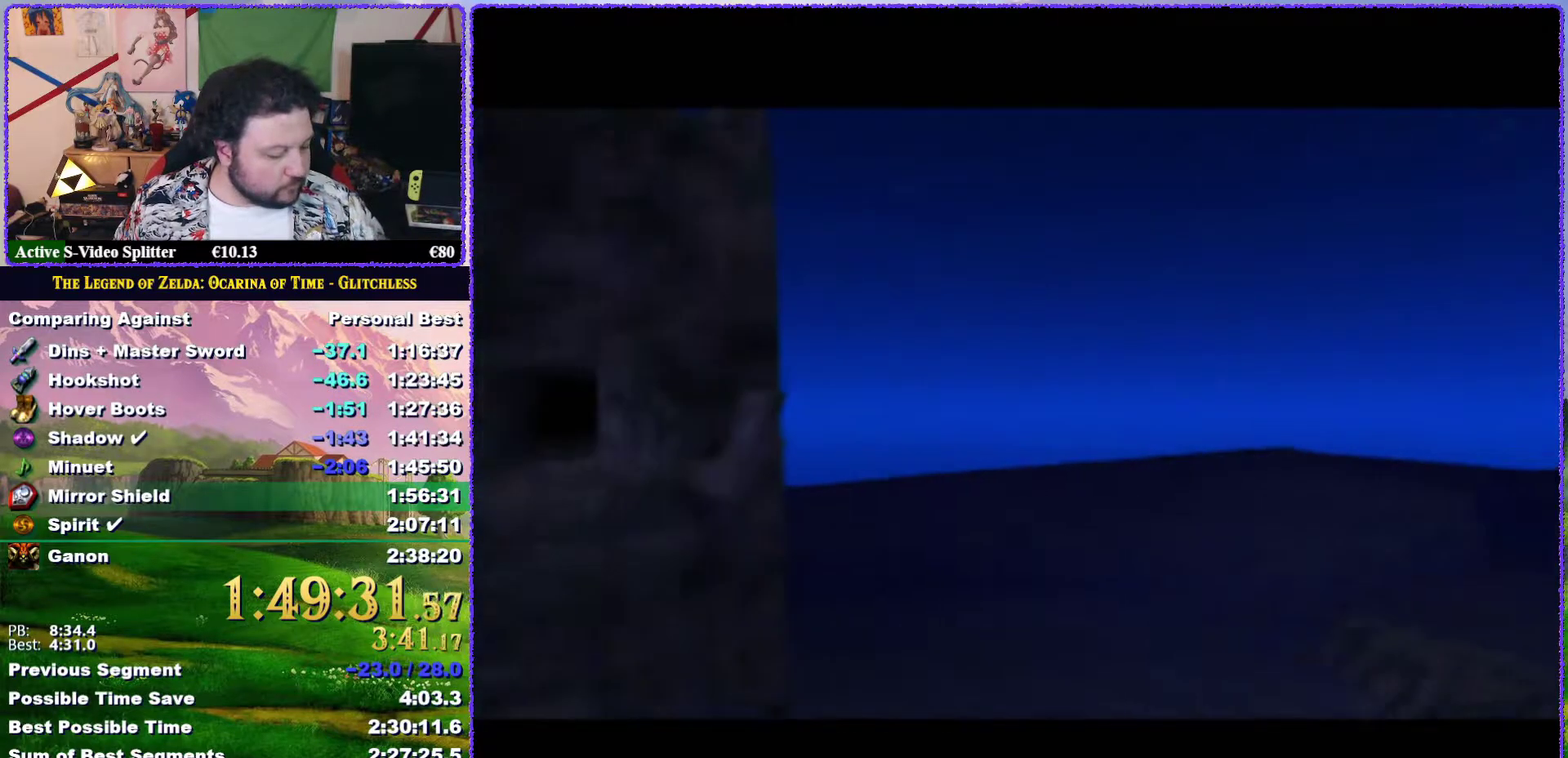
{"buttons": ["A", "B"], "left_stick": "center", "events": [[67, "A", "up"], [67, "B", "up"], [150, "A", "down"], [150, "B", "down"], [217, "A", "up"], [217, "B", "up"], [317, "A", "down"], [317, "B", "down"], [383, "A", "up"], [383, "B", "up"], [450, "A", "down"], [450, "B", "down"]]}
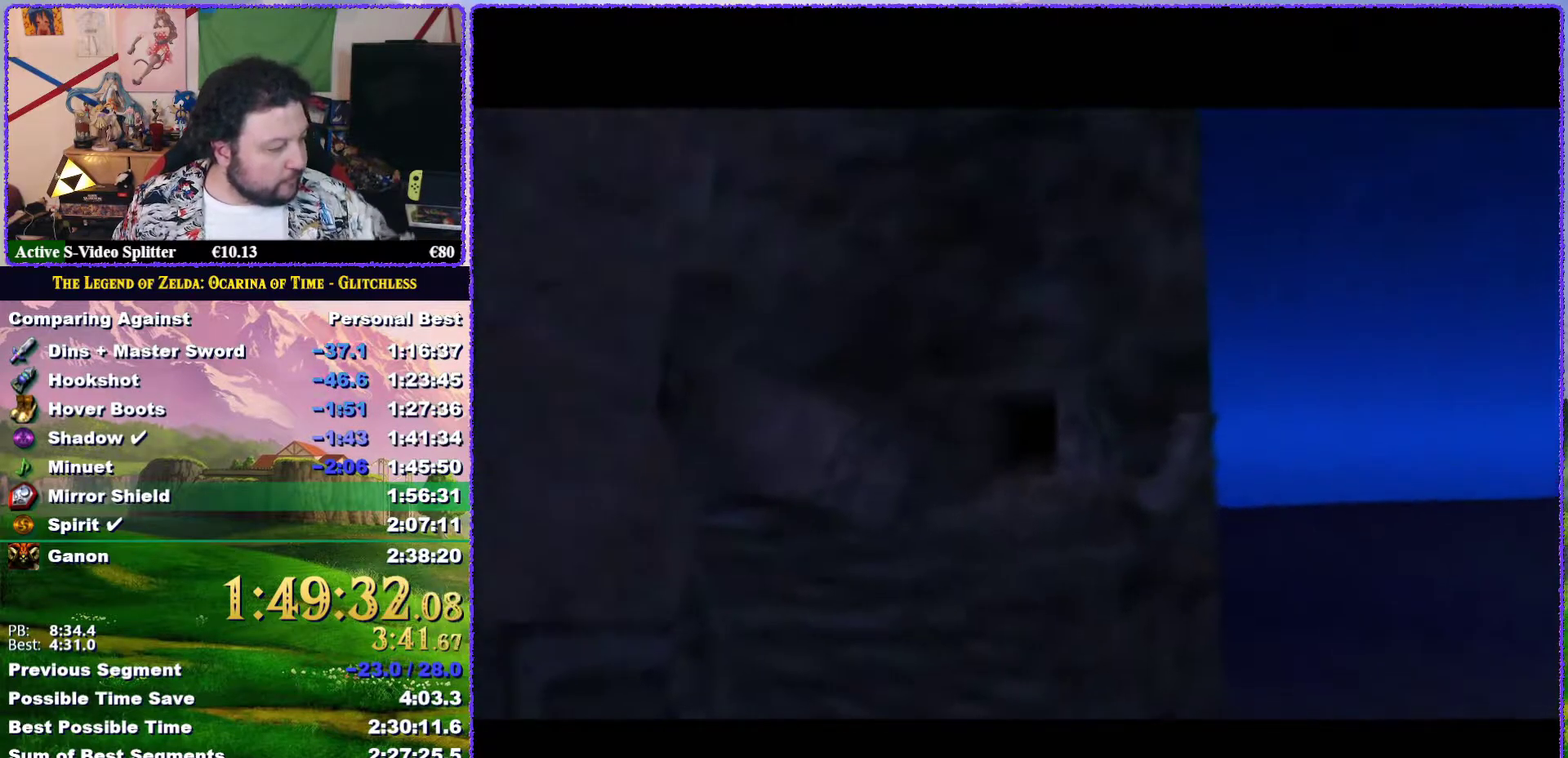
{"buttons": [], "left_stick": "center", "events": [[33, "B", "up"], [100, "B", "down"], [183, "A", "up"], [183, "B", "up"], [233, "A", "down"], [233, "B", "down"], [317, "A", "up"], [317, "B", "up"], [417, "A", "down"], [417, "B", "down"], [467, "A", "up"], [467, "B", "up"]]}
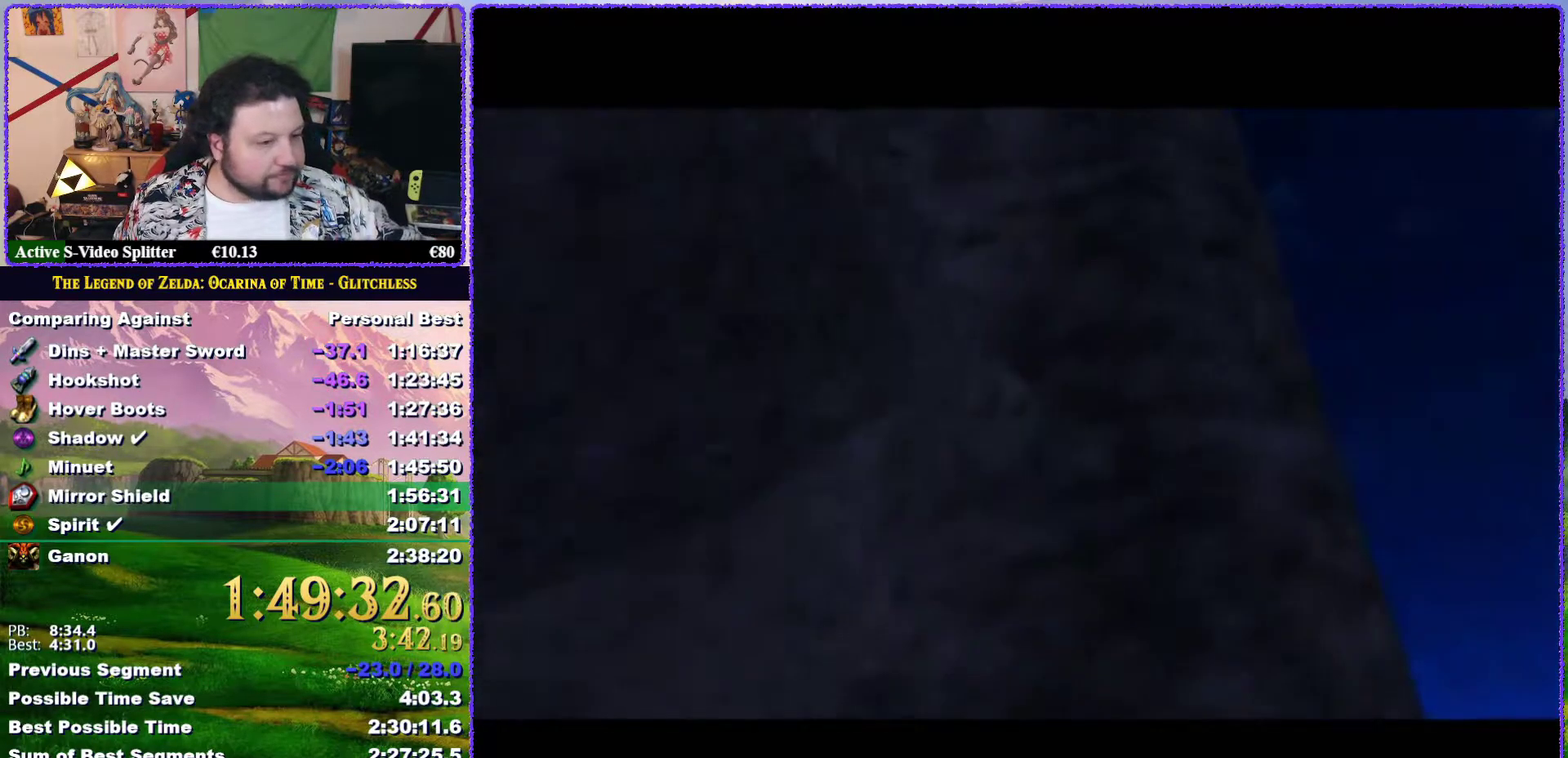
{"buttons": [], "left_stick": "center", "events": [[17, "A", "down"], [17, "B", "down"], [100, "A", "up"], [100, "B", "up"], [150, "A", "down"], [150, "B", "down"], [217, "A", "up"], [217, "B", "up"], [283, "A", "down"], [283, "B", "down"], [350, "A", "up"], [350, "B", "up"]]}
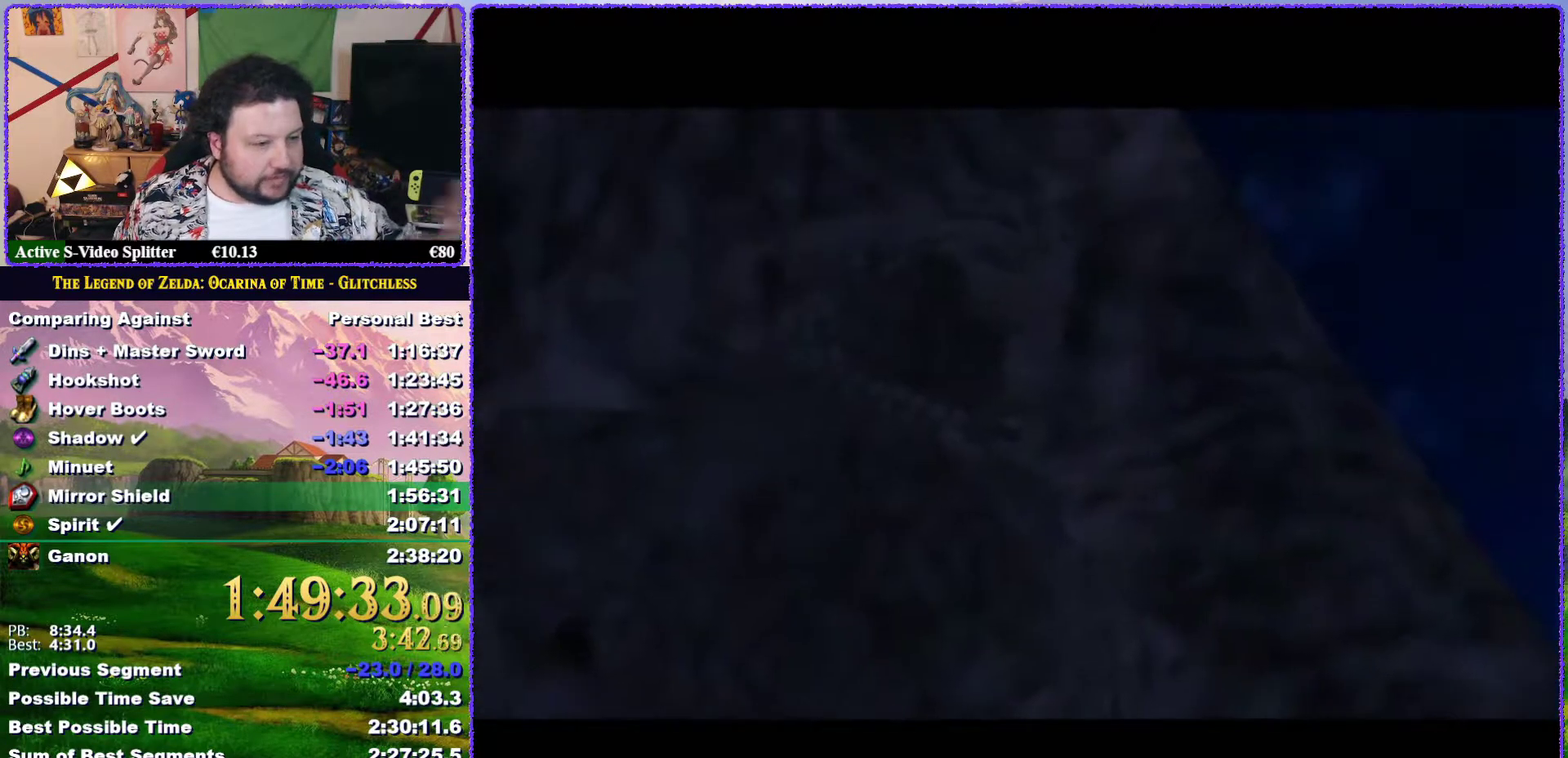
{"buttons": ["A", "B"], "left_stick": "center", "events": [[33, "A", "down"], [33, "B", "down"], [117, "A", "up"], [117, "B", "up"], [183, "A", "down"], [183, "B", "down"], [233, "A", "up"], [233, "B", "up"], [300, "A", "down"], [300, "B", "down"], [367, "A", "up"], [367, "B", "up"], [467, "A", "down"], [467, "B", "down"]]}
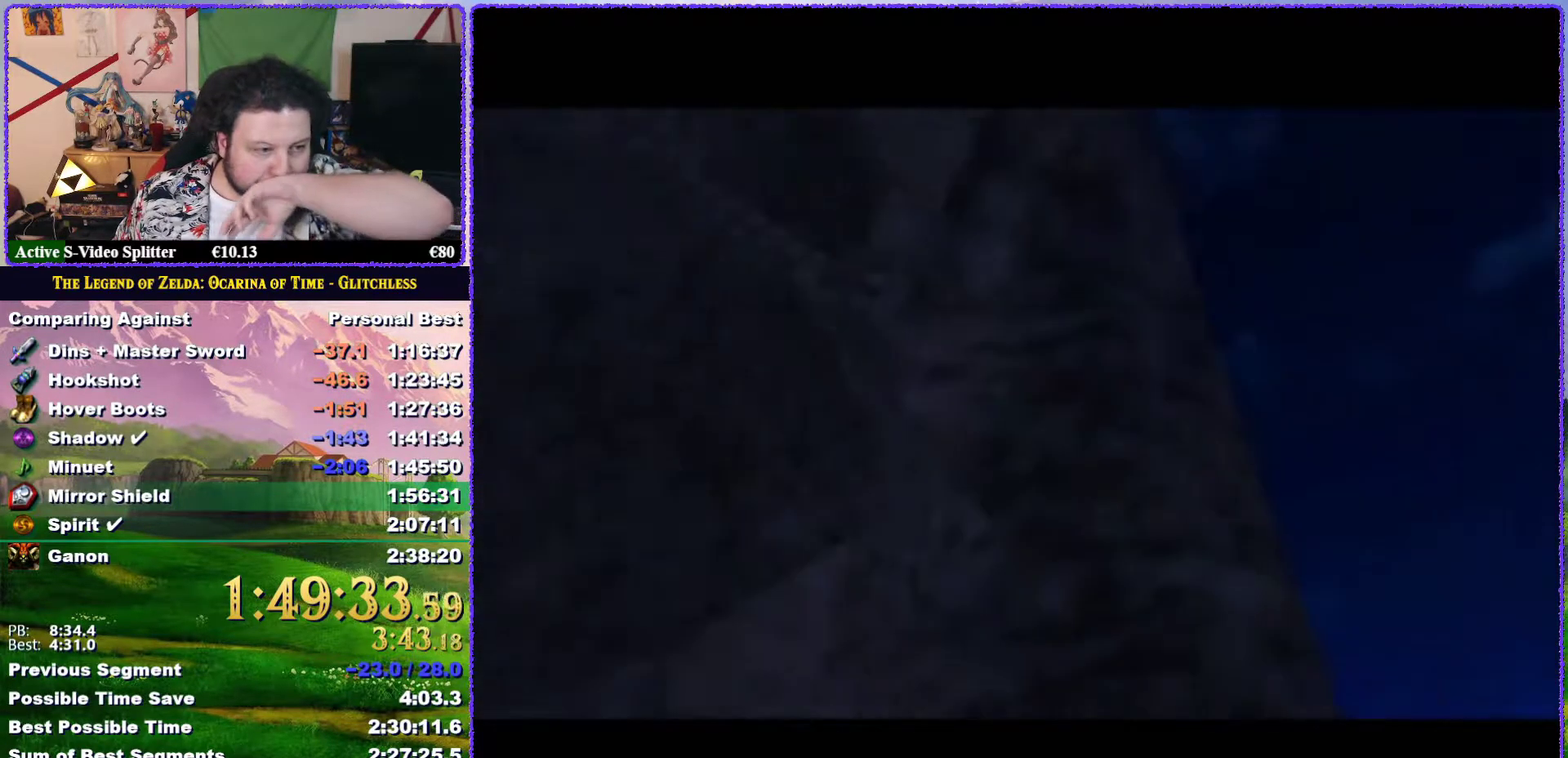
{"buttons": ["A", "B"], "left_stick": "center", "events": [[33, "A", "up"], [67, "B", "up"], [133, "A", "down"], [133, "B", "down"], [183, "A", "up"], [200, "B", "up"], [267, "A", "down"], [267, "B", "down"], [367, "A", "up"], [367, "B", "up"], [433, "A", "down"], [433, "B", "down"]]}
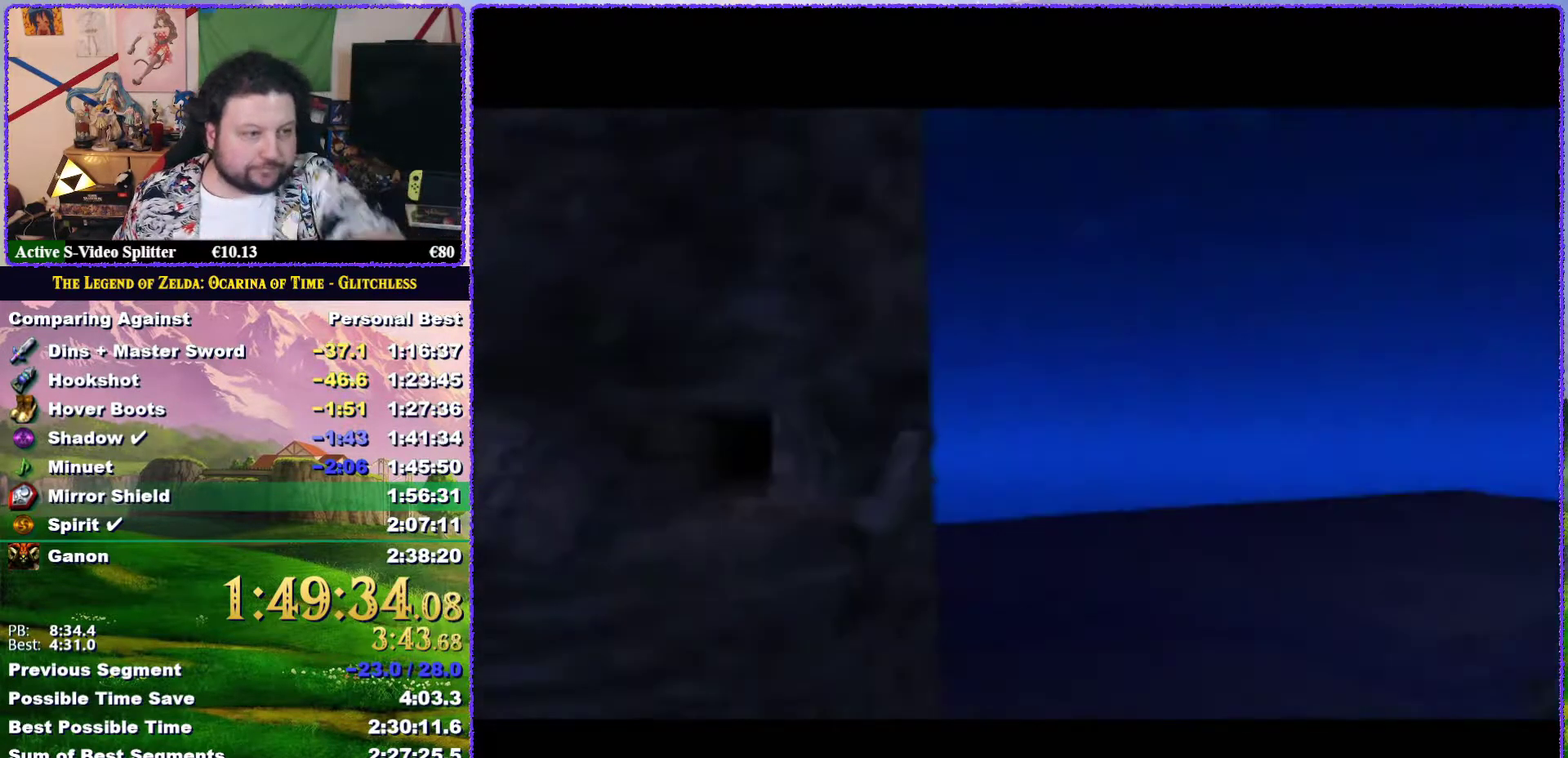
{"buttons": [], "left_stick": "center", "events": [[17, "A", "up"], [17, "B", "up"], [117, "A", "down"], [117, "B", "down"], [183, "A", "up"], [183, "B", "up"], [250, "A", "down"], [250, "B", "down"], [350, "A", "up"], [350, "B", "up"], [400, "A", "down"], [400, "B", "down"], [467, "A", "up"], [467, "B", "up"]]}
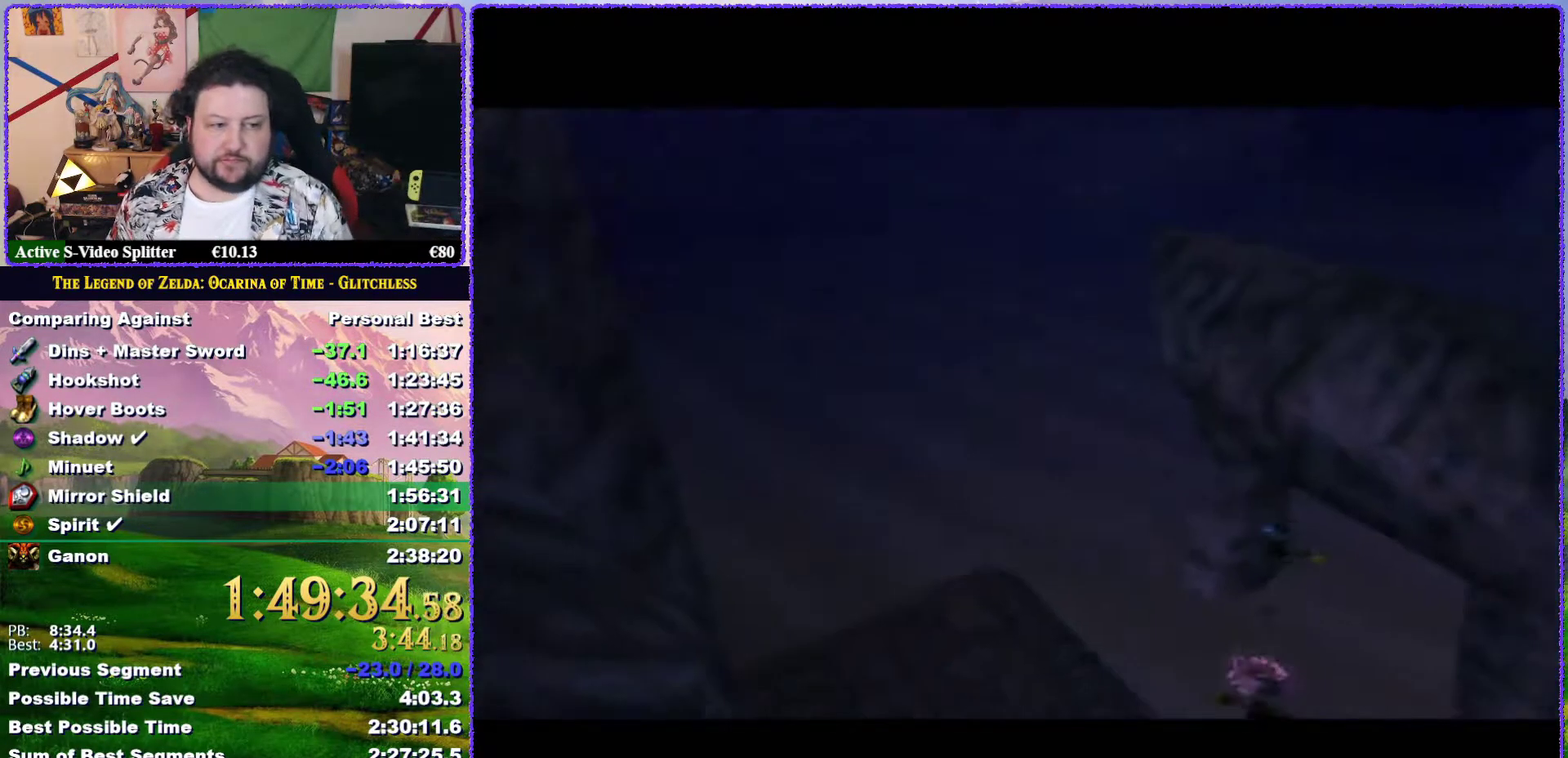
{"buttons": ["A", "B"], "left_stick": "center", "events": [[17, "A", "down"], [17, "B", "down"], [100, "B", "up"], [133, "A", "up"], [183, "A", "down"], [183, "B", "down"], [250, "B", "up"], [350, "B", "down"], [400, "B", "up"], [467, "B", "down"]]}
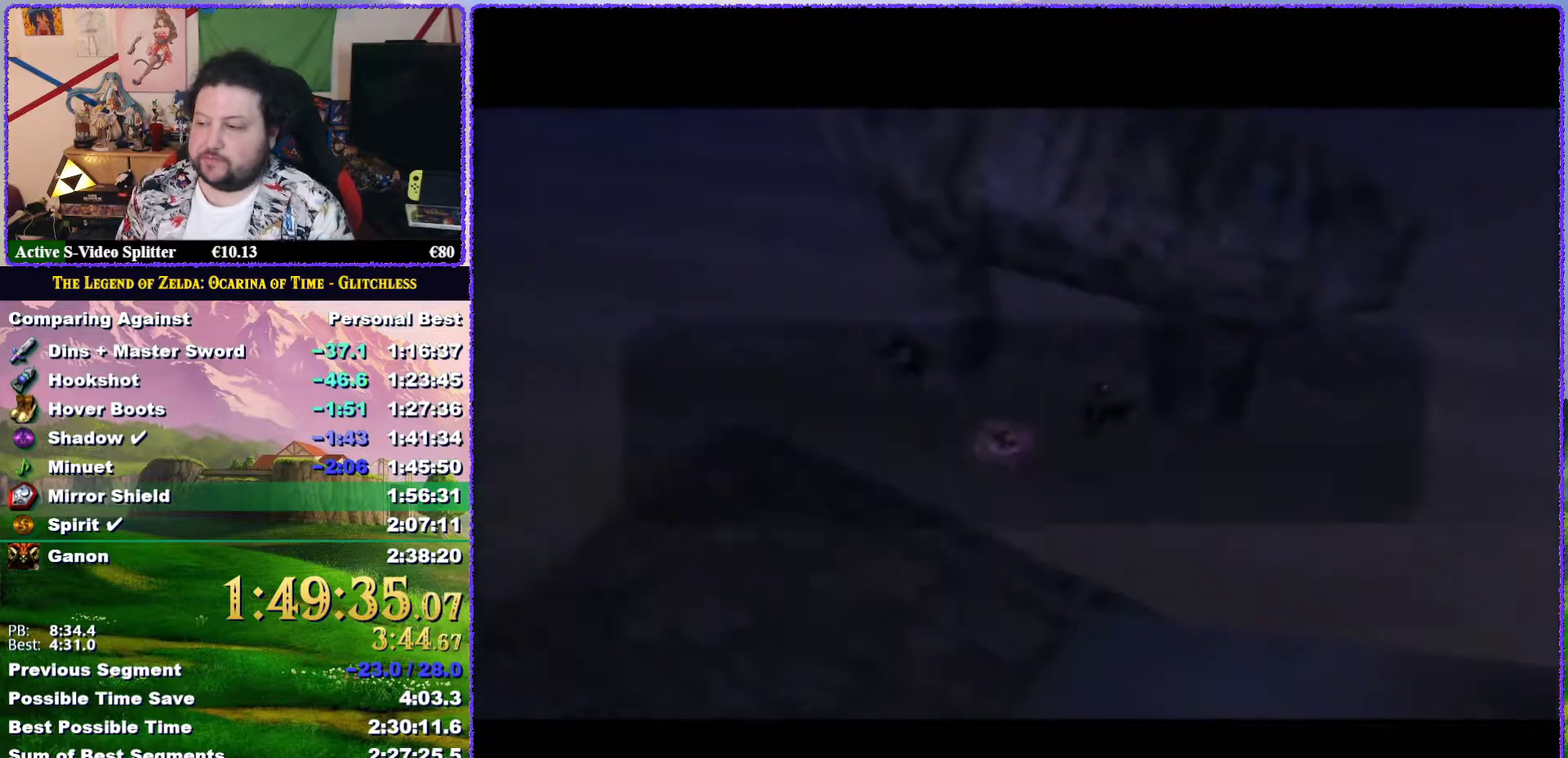
{"buttons": [], "left_stick": "center", "events": [[67, "B", "up"], [150, "B", "down"], [217, "A", "up"], [217, "B", "up"], [267, "A", "down"], [367, "A", "up"]]}
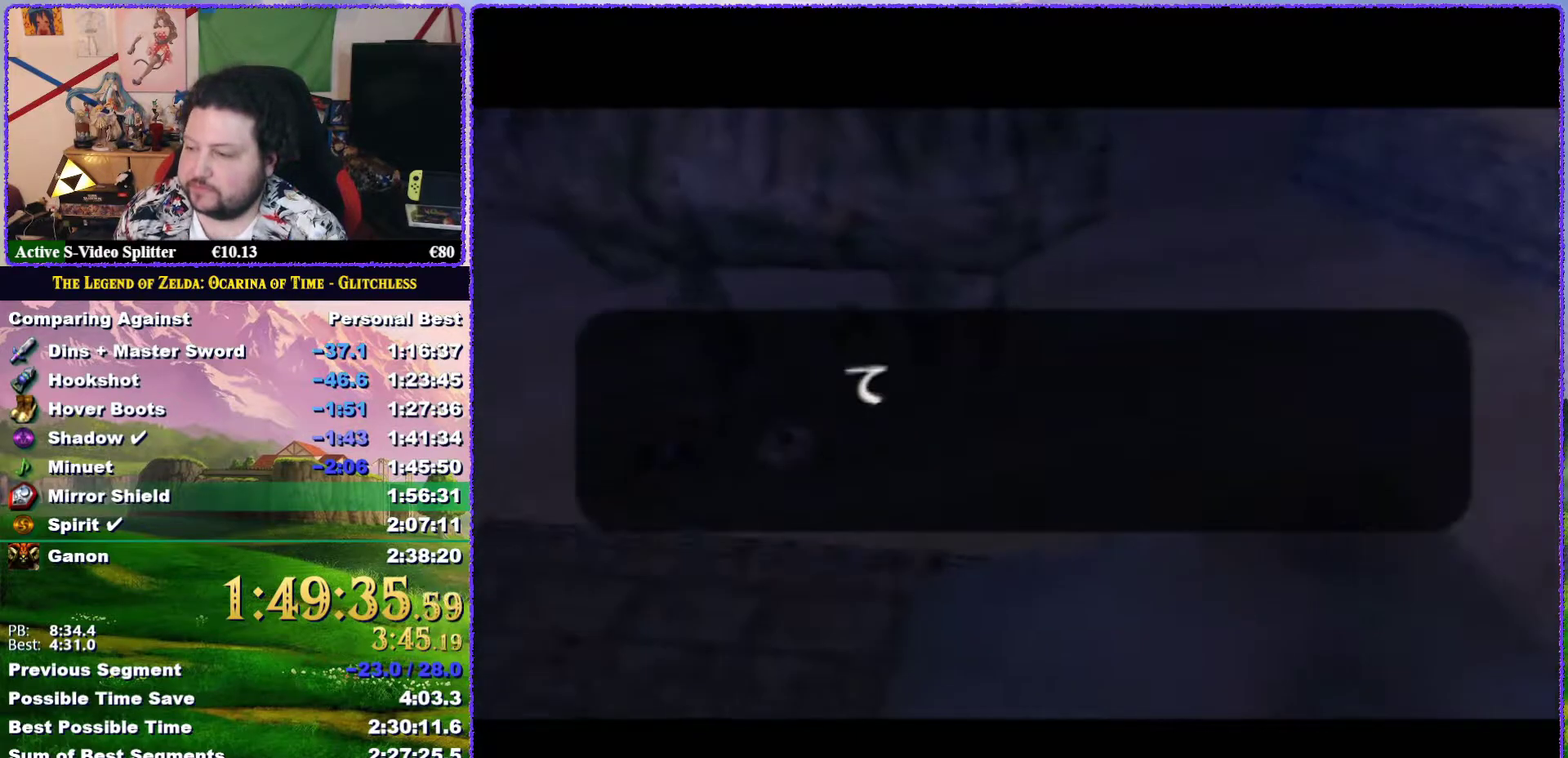
{"buttons": ["A"], "left_stick": "center", "events": [[250, "A", "down"], [400, "B", "down"], [450, "B", "up"]]}
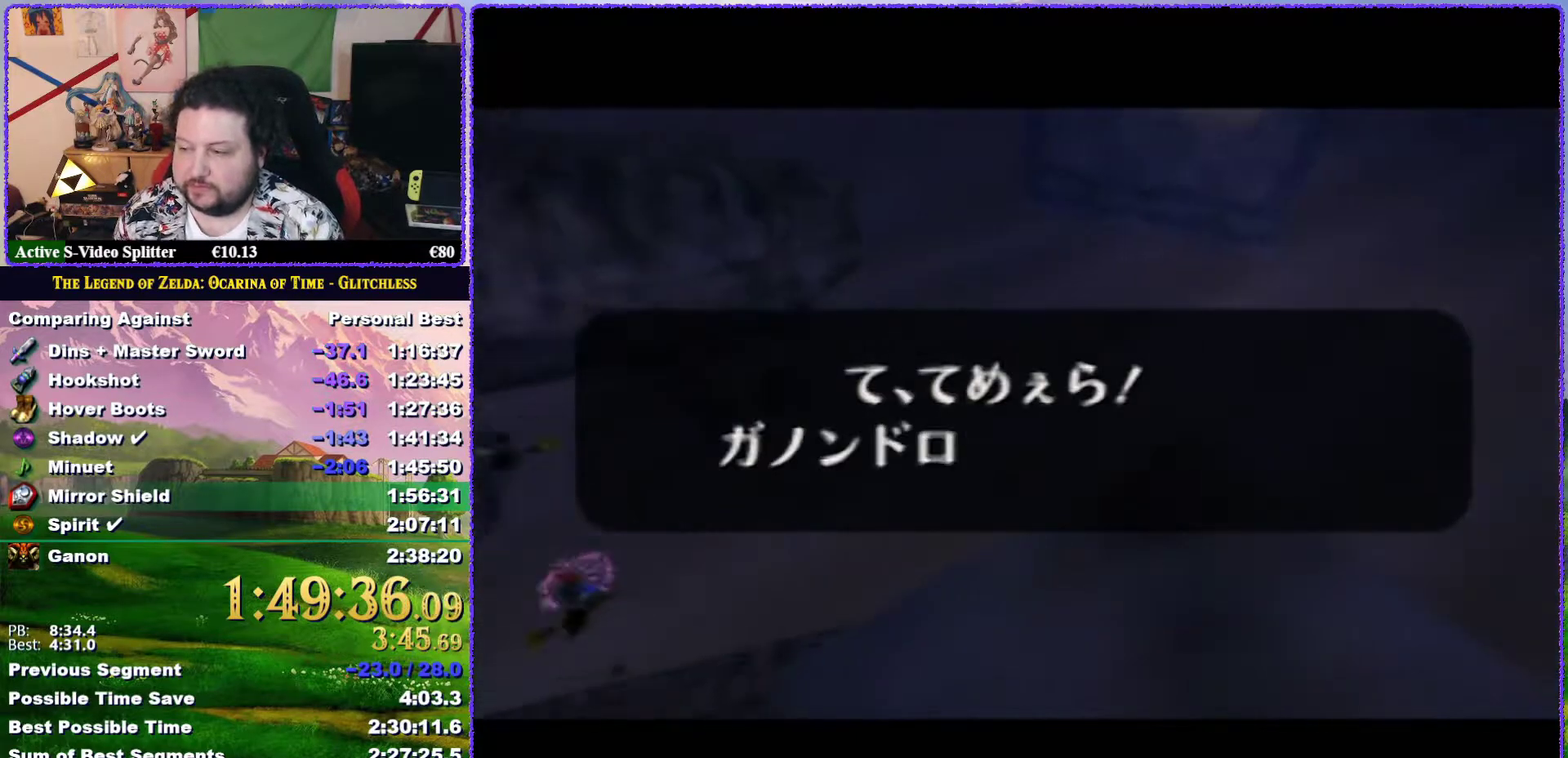
{"buttons": ["B"], "left_stick": "center", "events": [[17, "A", "up"], [117, "A", "down"], [417, "B", "down"], [467, "A", "up"]]}
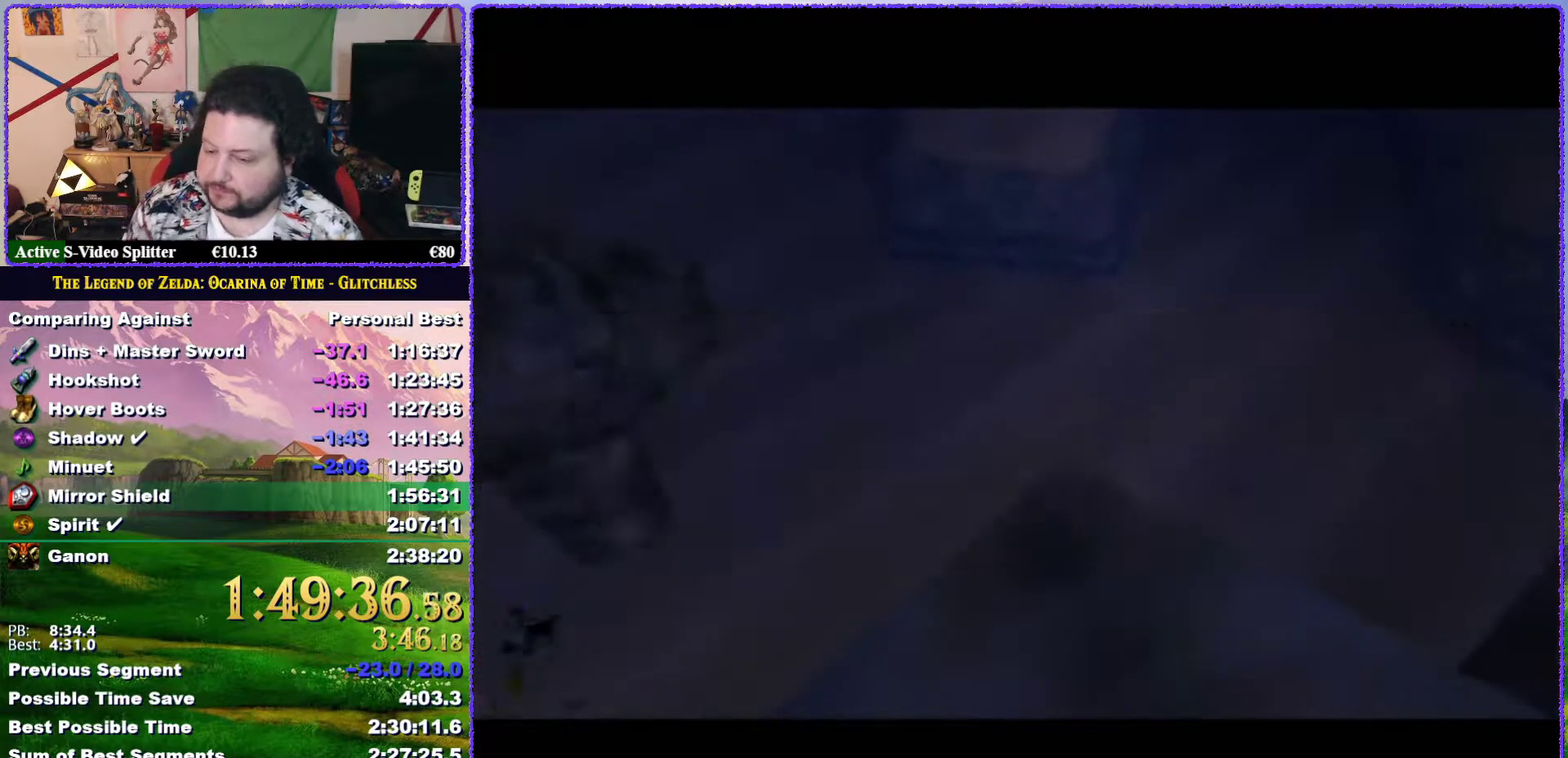
{"buttons": ["B"], "left_stick": "center", "events": [[33, "A", "down"], [33, "B", "up"], [100, "A", "up"], [100, "B", "down"], [150, "A", "down"], [150, "B", "up"], [233, "A", "up"], [267, "B", "down"], [300, "A", "down"], [400, "A", "up"]]}
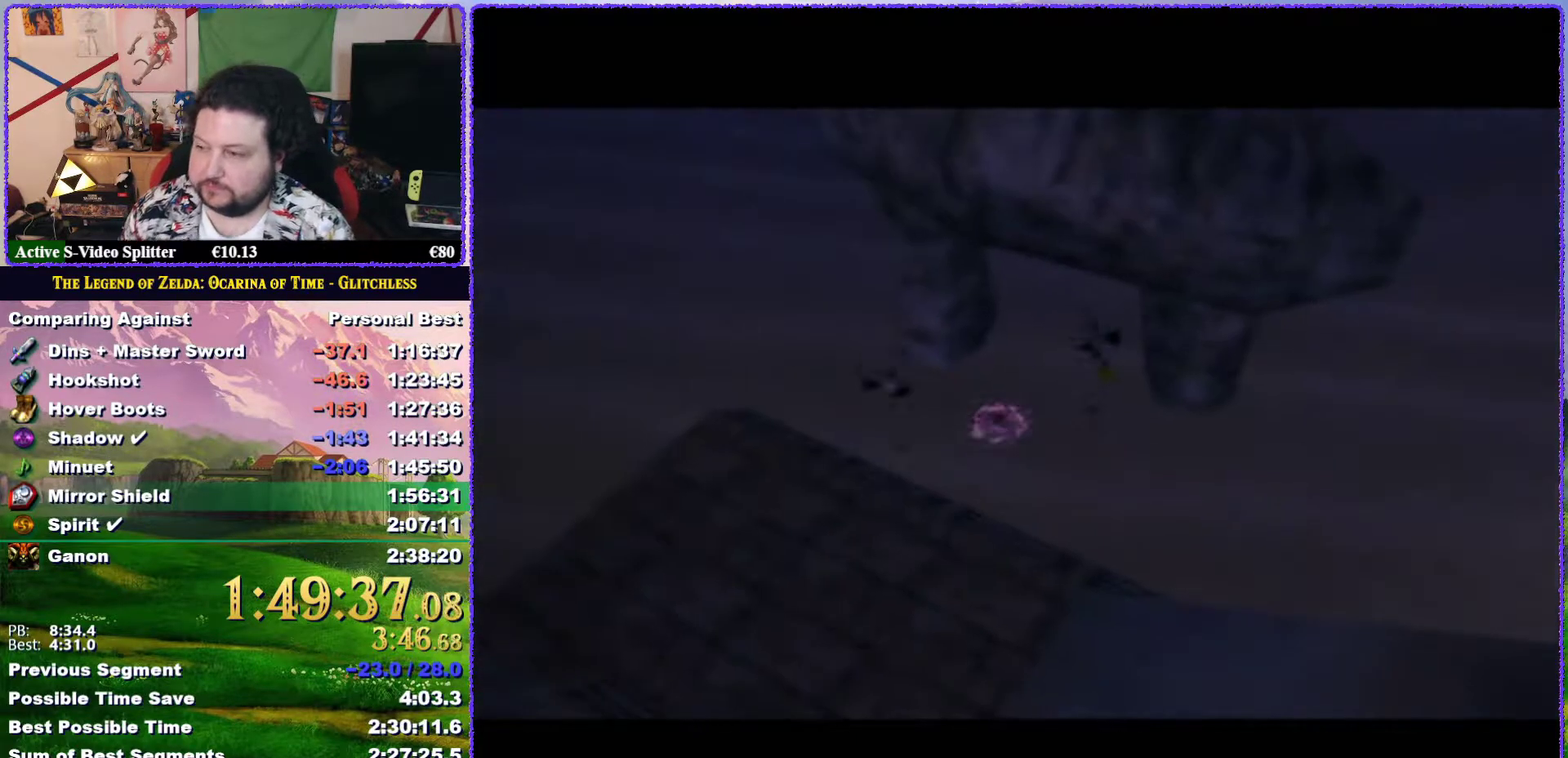
{"buttons": ["A", "B"], "left_stick": "center", "events": [[100, "A", "down"], [117, "B", "up"], [150, "A", "up"], [183, "B", "down"], [233, "A", "down"], [283, "A", "up"], [283, "B", "up"], [350, "B", "down"], [383, "A", "down"], [383, "B", "up"], [400, "A", "up"], [467, "B", "down"], [500, "A", "down"]]}
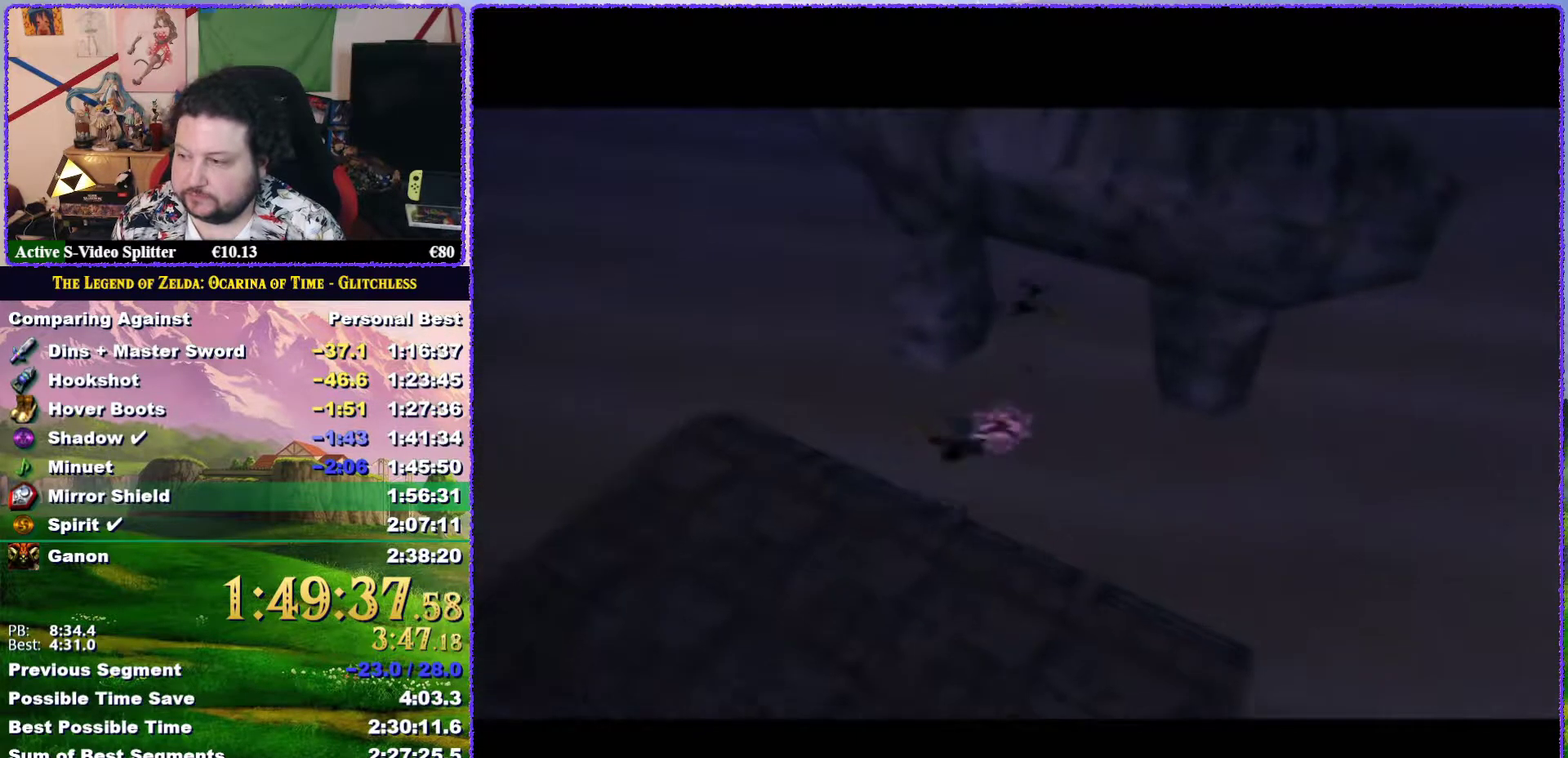
{"buttons": ["B"], "left_stick": "center", "events": [[33, "A", "up"], [117, "A", "down"], [117, "B", "up"], [150, "A", "up"], [233, "A", "down"], [233, "B", "down"], [283, "B", "up"], [317, "A", "up"], [367, "B", "down"], [400, "A", "down"], [400, "B", "up"], [467, "A", "up"], [467, "B", "down"]]}
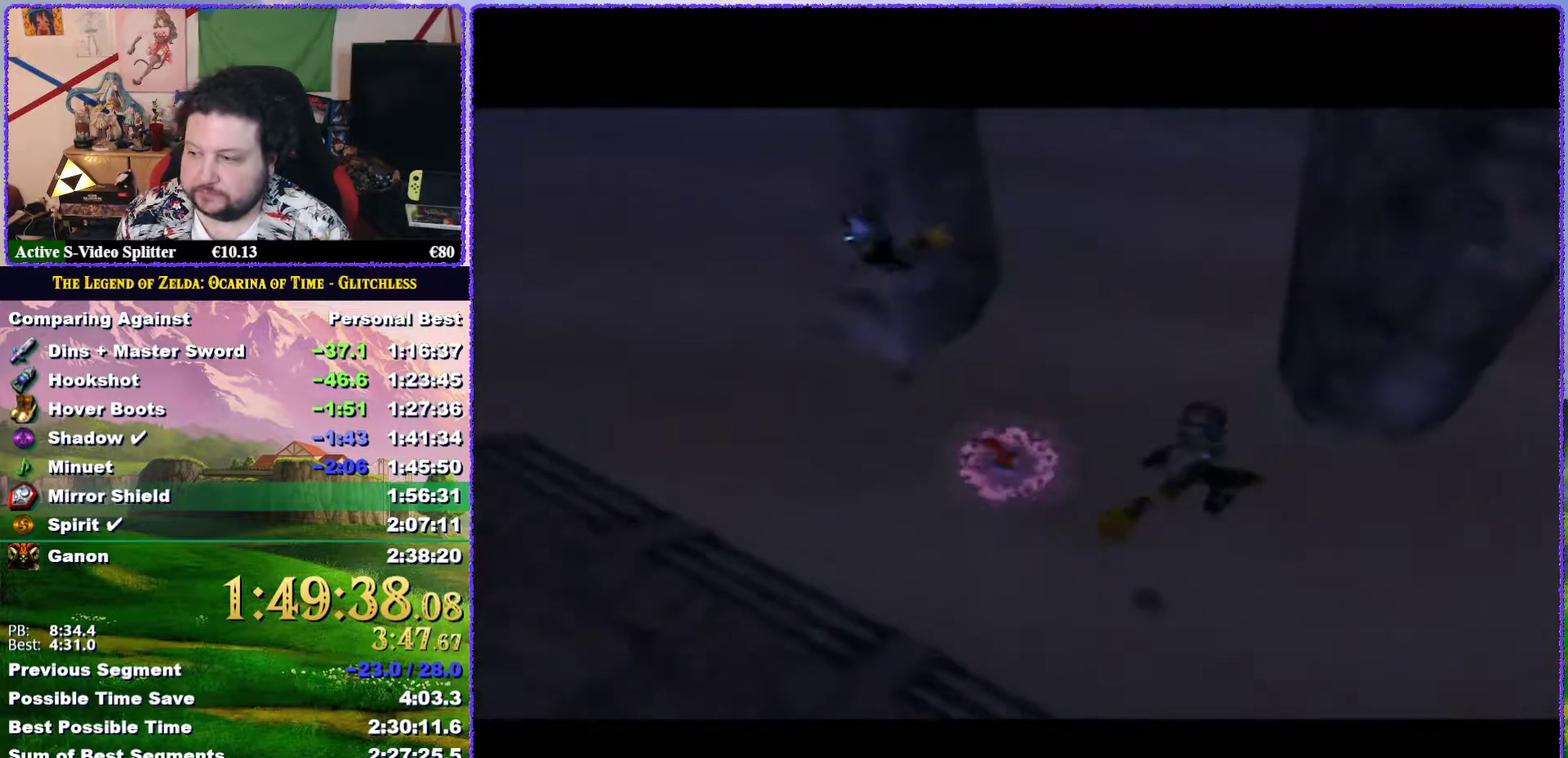
{"buttons": ["B"], "left_stick": "center", "events": [[33, "A", "down"], [100, "A", "up"], [183, "A", "down"], [217, "A", "up"], [283, "B", "up"], [350, "A", "down"], [383, "A", "up"], [383, "B", "down"], [400, "B", "up"], [433, "A", "down"], [500, "A", "up"], [500, "B", "down"]]}